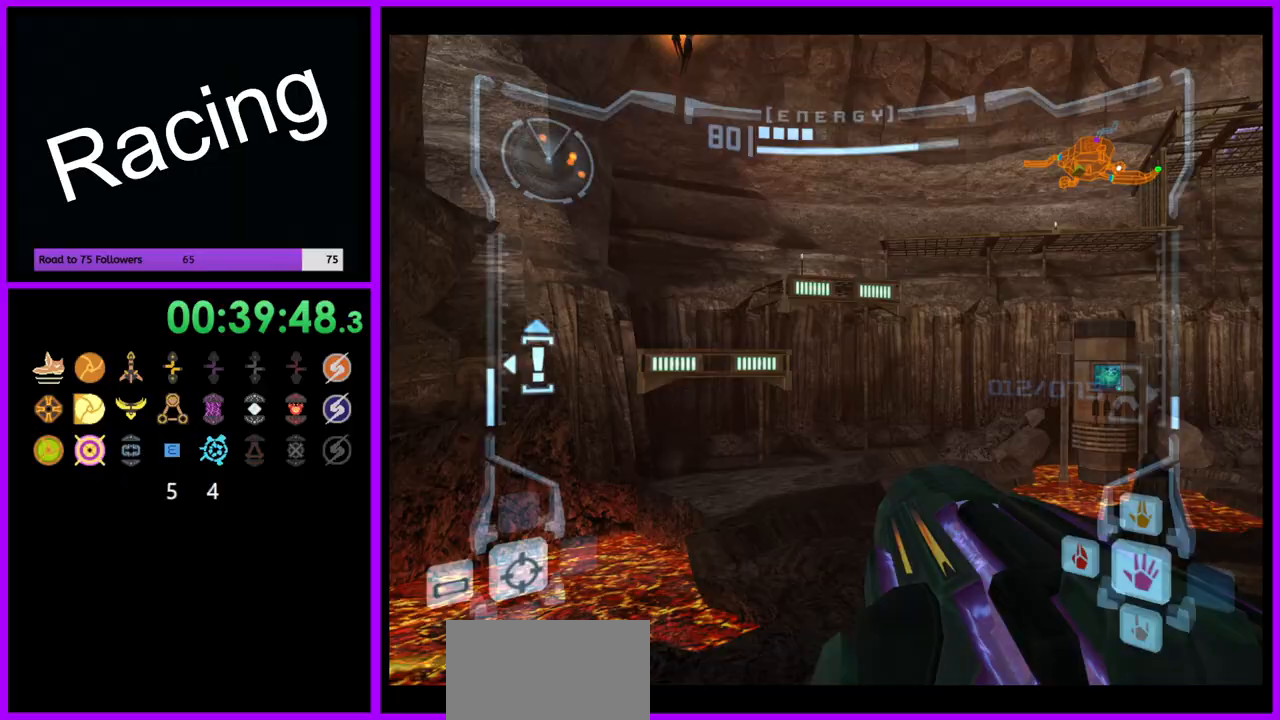
Gameplay with a controller (Nintendo layout); each line is a JSON object with the inputs held at the frame after it (dt_ms = milliseconds from this image to that frame). "events" lists button and stick changes between this image and that frame as [ms after this image, input, new state], when the widget could be followed in between. Not read: L3 R3.
{"dt_ms": 500, "buttons": ["L1"], "left_stick": "up", "right_stick": "center", "events": [[383, "L1", "down"]]}
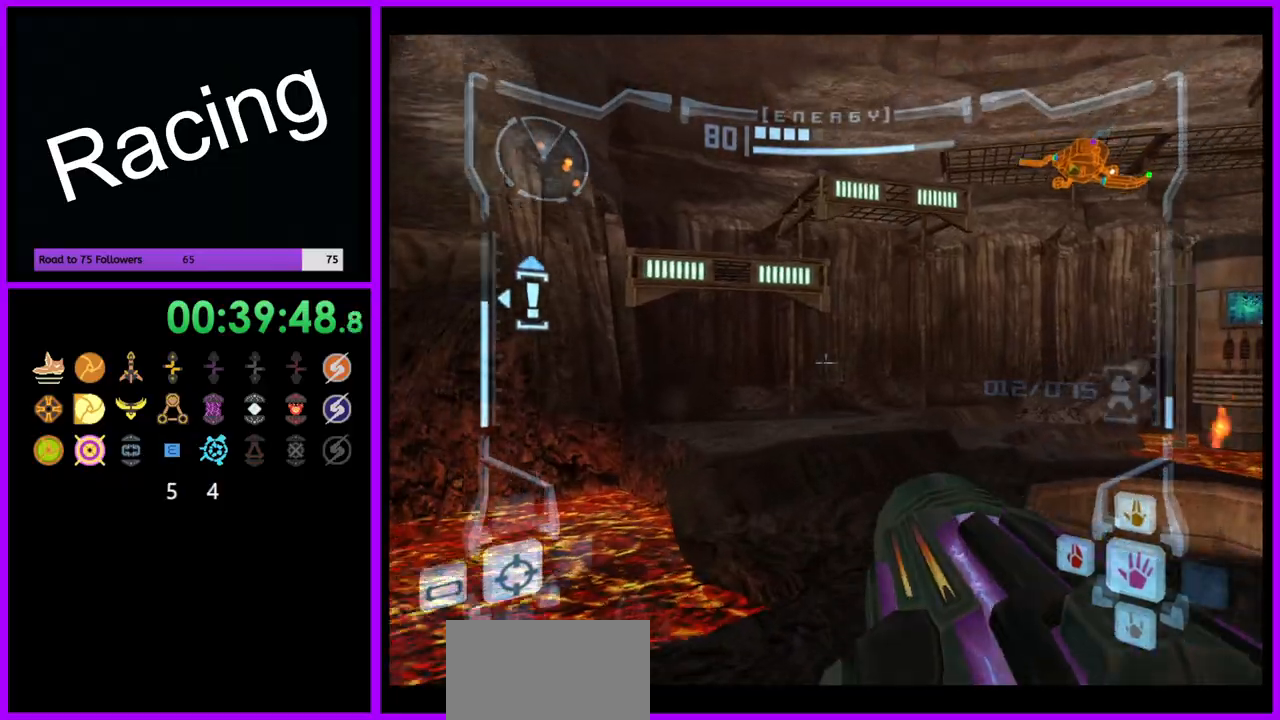
{"dt_ms": 500, "buttons": ["B", "L1"], "left_stick": "up", "right_stick": "center", "events": [[467, "B", "down"]]}
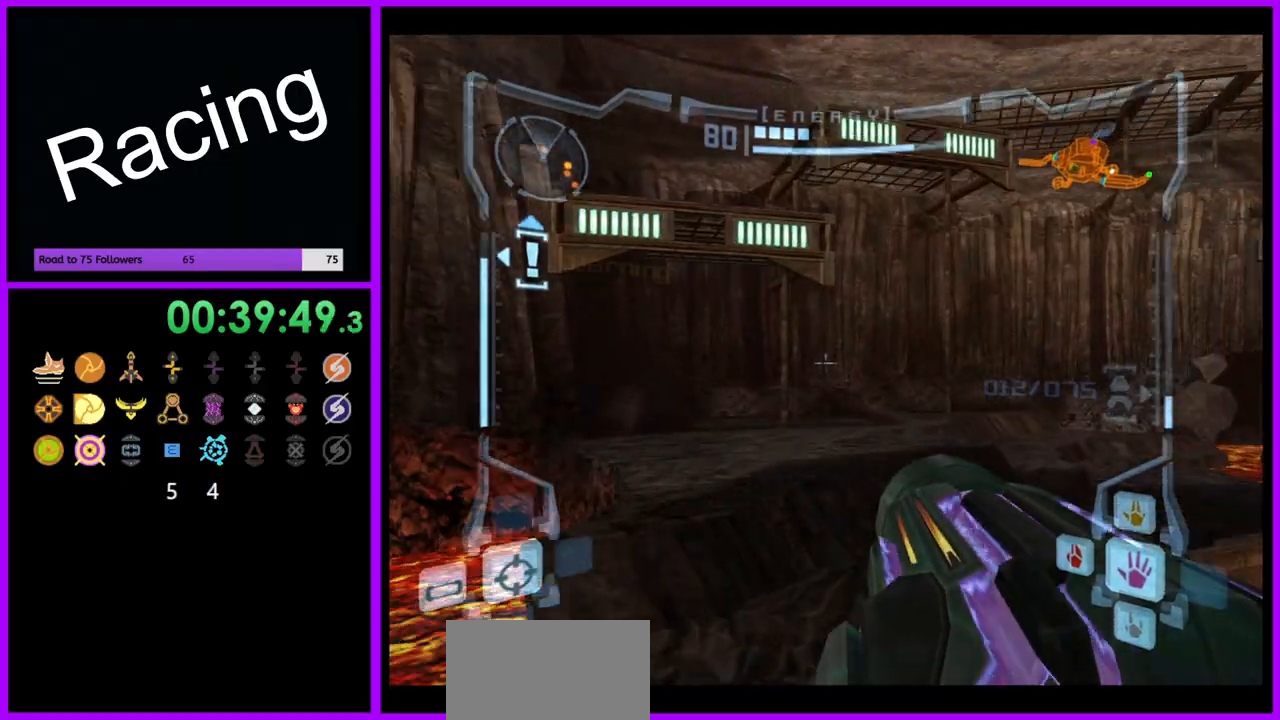
{"dt_ms": 500, "buttons": [], "left_stick": "up", "right_stick": "center", "events": [[67, "left_stick", "up-left"], [83, "B", "up"], [267, "L1", "up"], [267, "left_stick", "up"]]}
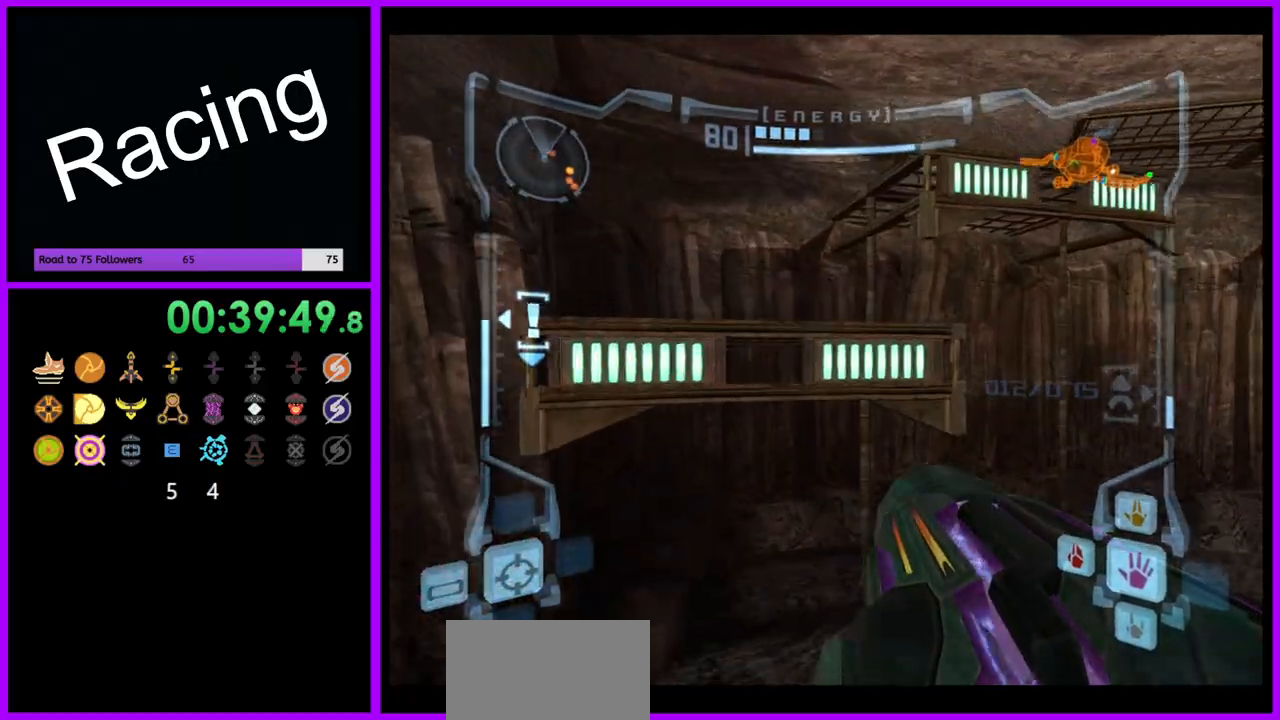
{"dt_ms": 500, "buttons": [], "left_stick": "up-right", "right_stick": "center"}
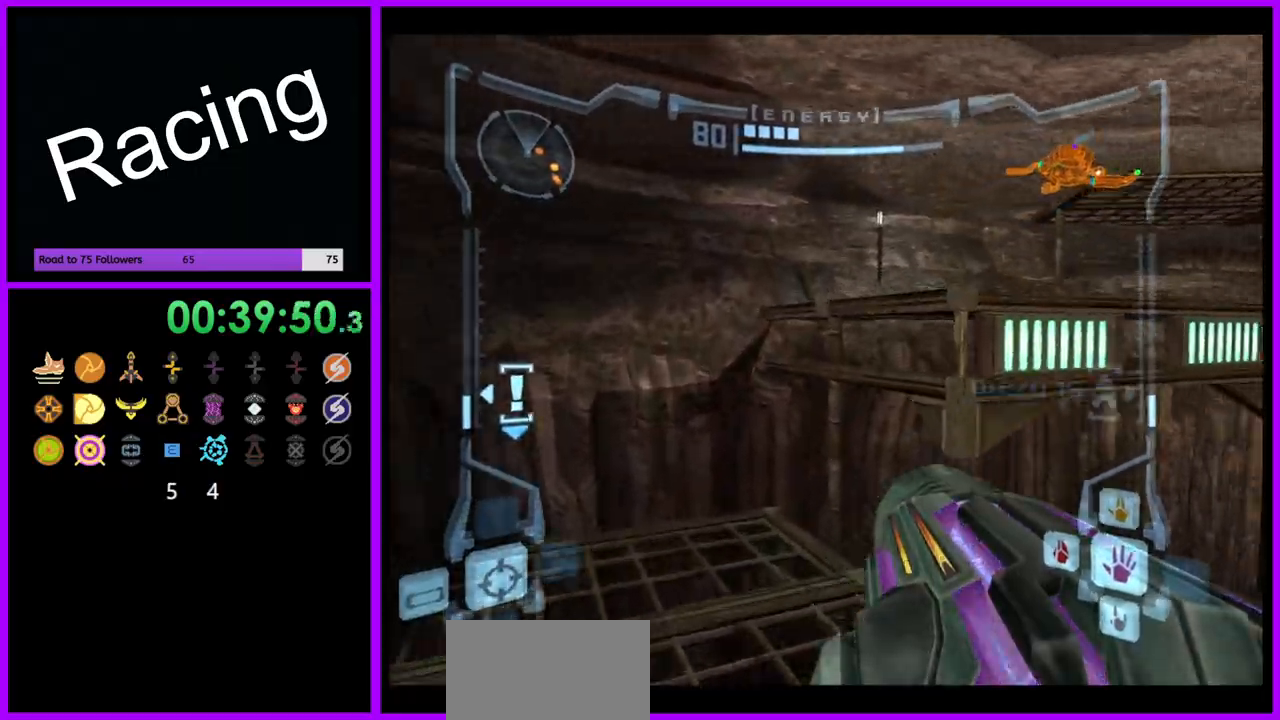
{"dt_ms": 500, "buttons": ["B"], "left_stick": "up-right", "right_stick": "center", "events": [[400, "B", "down"]]}
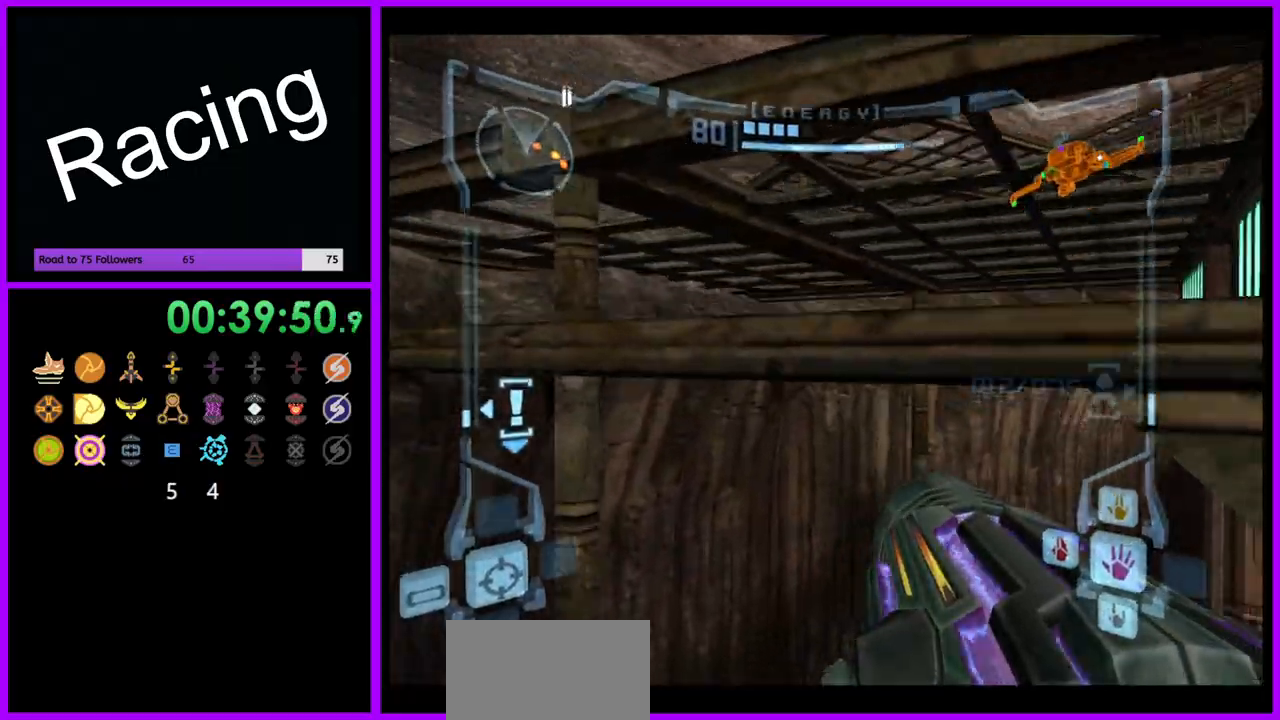
{"dt_ms": 500, "buttons": ["L1"], "left_stick": "up", "right_stick": "center", "events": [[17, "B", "up"], [233, "B", "down"], [317, "B", "up"], [333, "left_stick", "up"], [367, "L1", "down"]]}
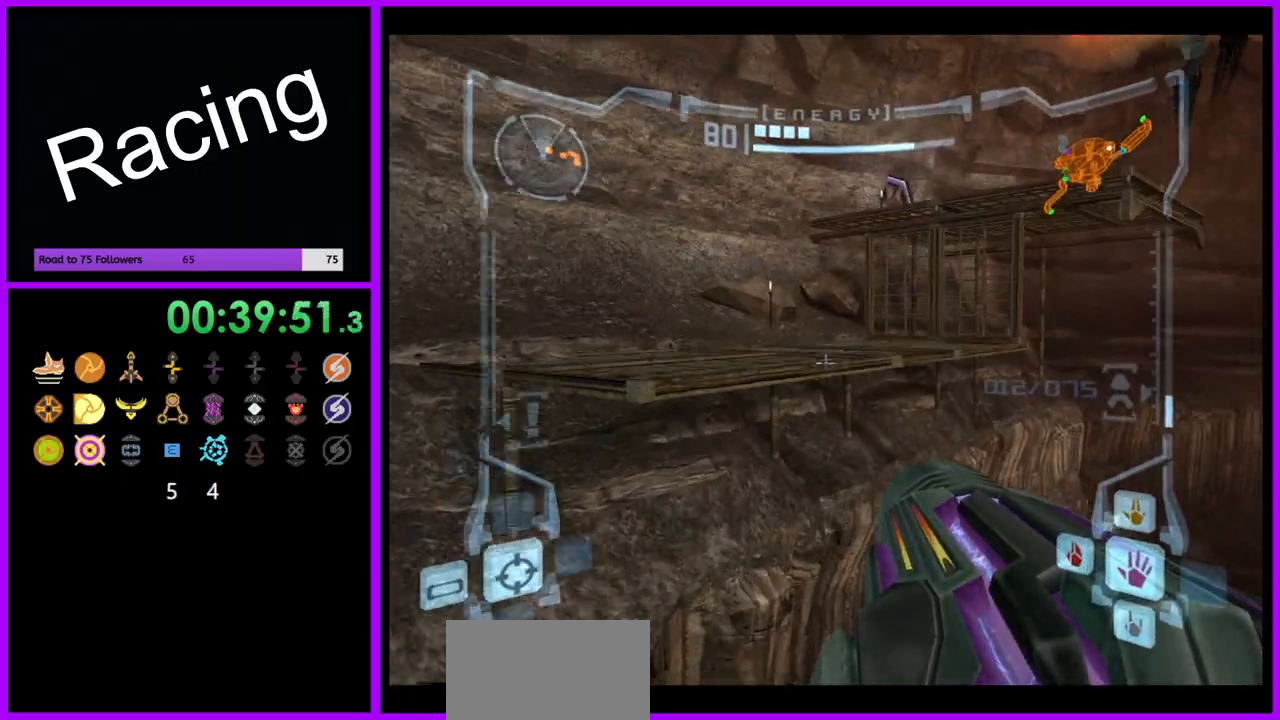
{"dt_ms": 500, "buttons": ["L1"], "left_stick": "center", "right_stick": "center", "events": [[333, "left_stick", "center"]]}
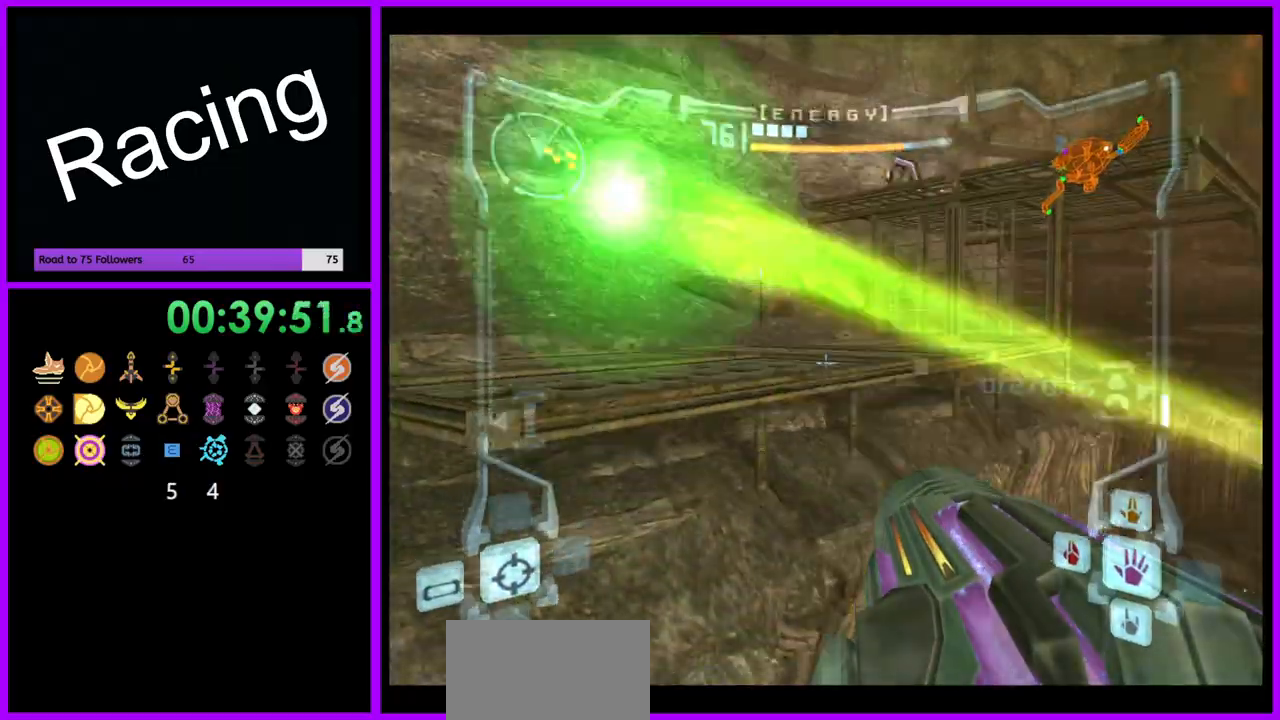
{"dt_ms": 500, "buttons": ["L1"], "left_stick": "up", "right_stick": "center", "events": [[167, "left_stick", "up"], [217, "B", "down"], [333, "B", "up"]]}
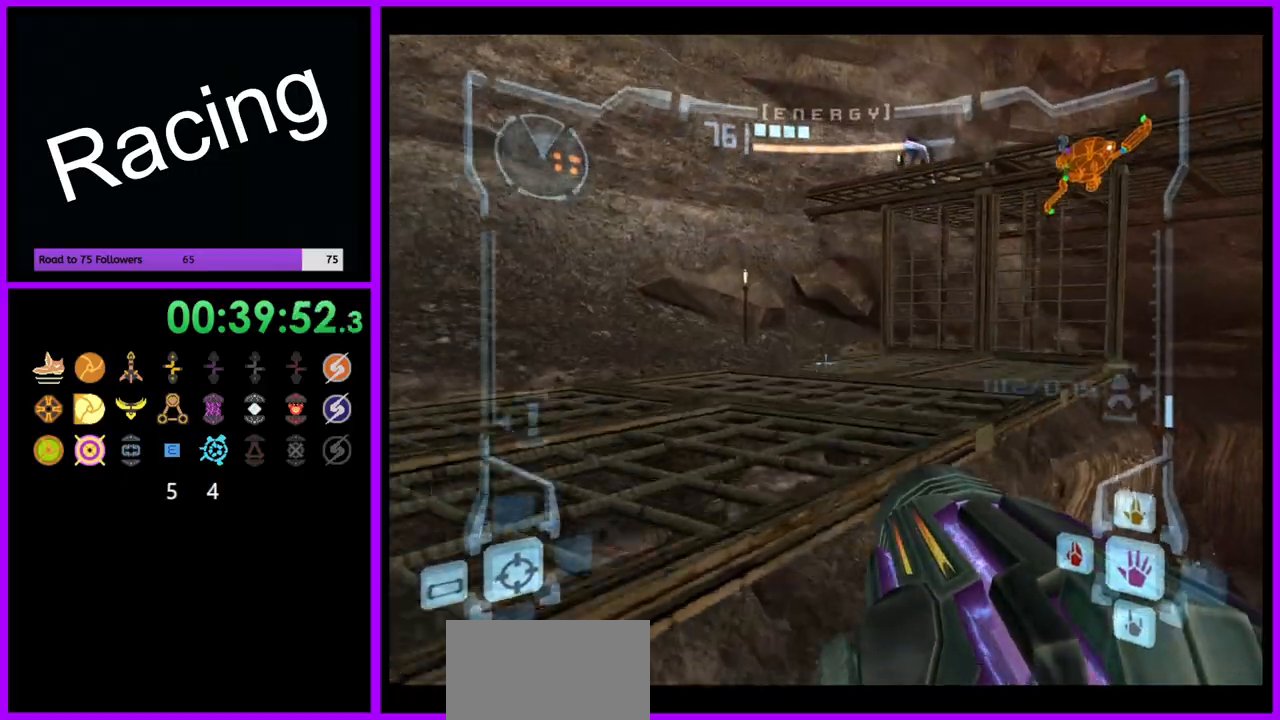
{"dt_ms": 500, "buttons": ["L1"], "left_stick": "up", "right_stick": "center", "events": [[17, "B", "down"], [117, "B", "up"]]}
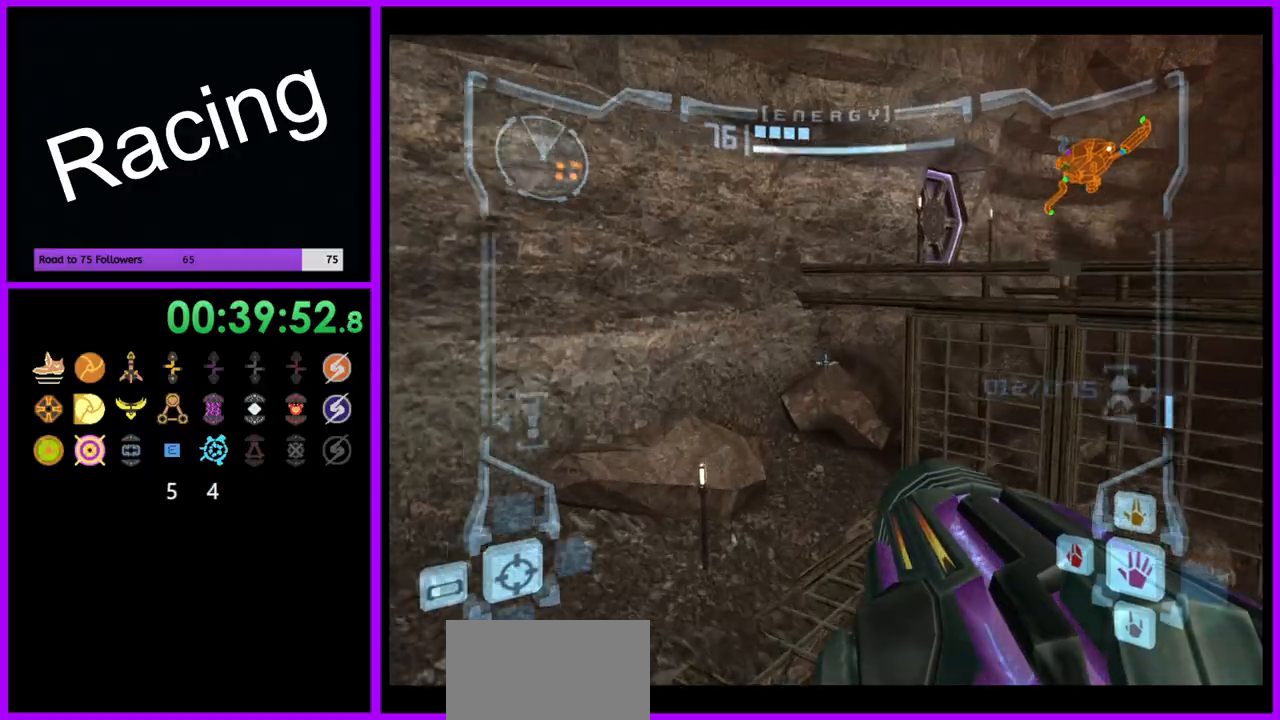
{"dt_ms": 500, "buttons": ["B", "L1"], "left_stick": "up", "right_stick": "center", "events": [[450, "B", "down"]]}
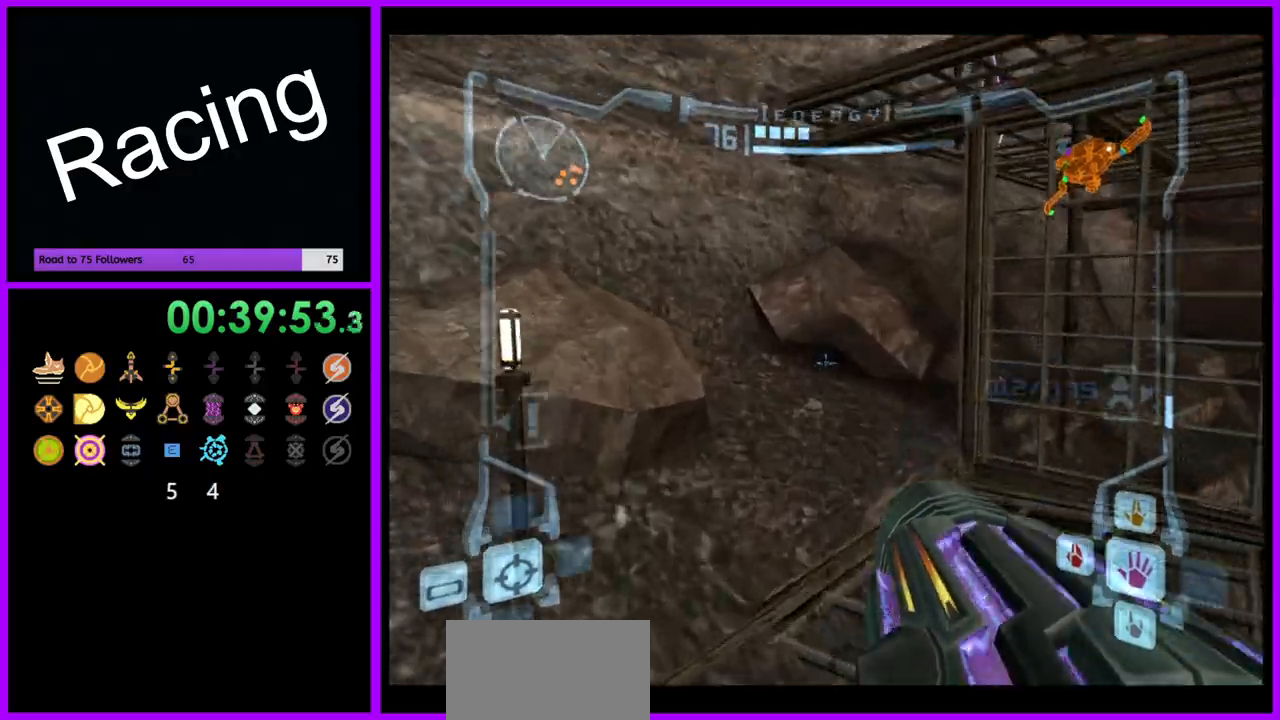
{"dt_ms": 500, "buttons": ["L1"], "left_stick": "up-right", "right_stick": "center", "events": [[83, "B", "up"], [233, "left_stick", "up-right"], [383, "B", "down"], [500, "B", "up"]]}
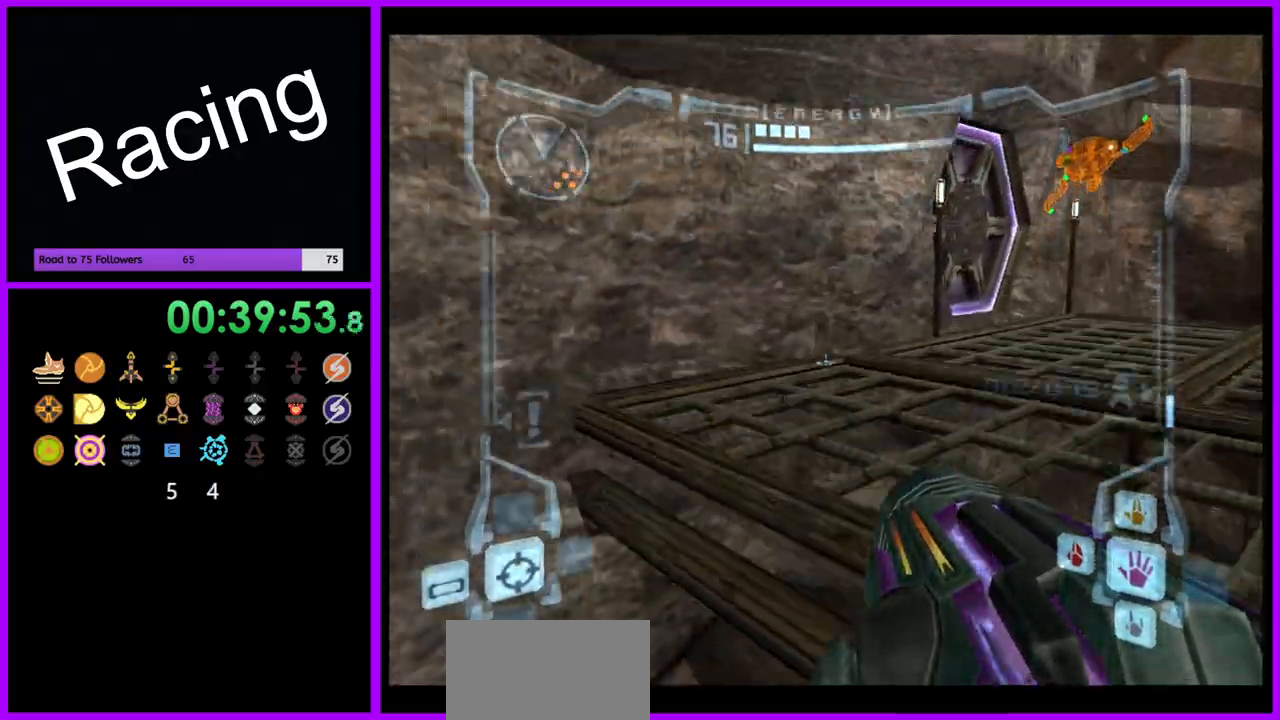
{"dt_ms": 1000, "buttons": [], "left_stick": "up-left", "right_stick": "center"}
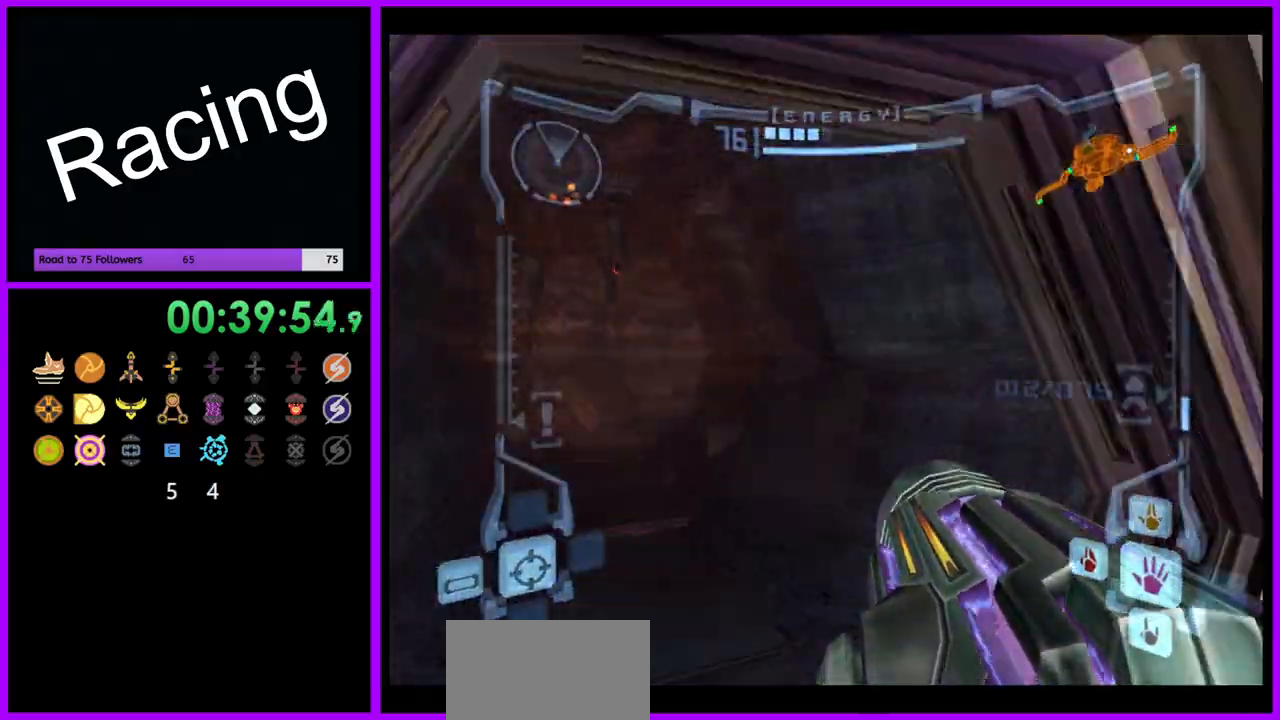
{"dt_ms": 500, "buttons": ["L1"], "left_stick": "up", "right_stick": "center", "events": [[167, "left_stick", "up"], [267, "L1", "down"]]}
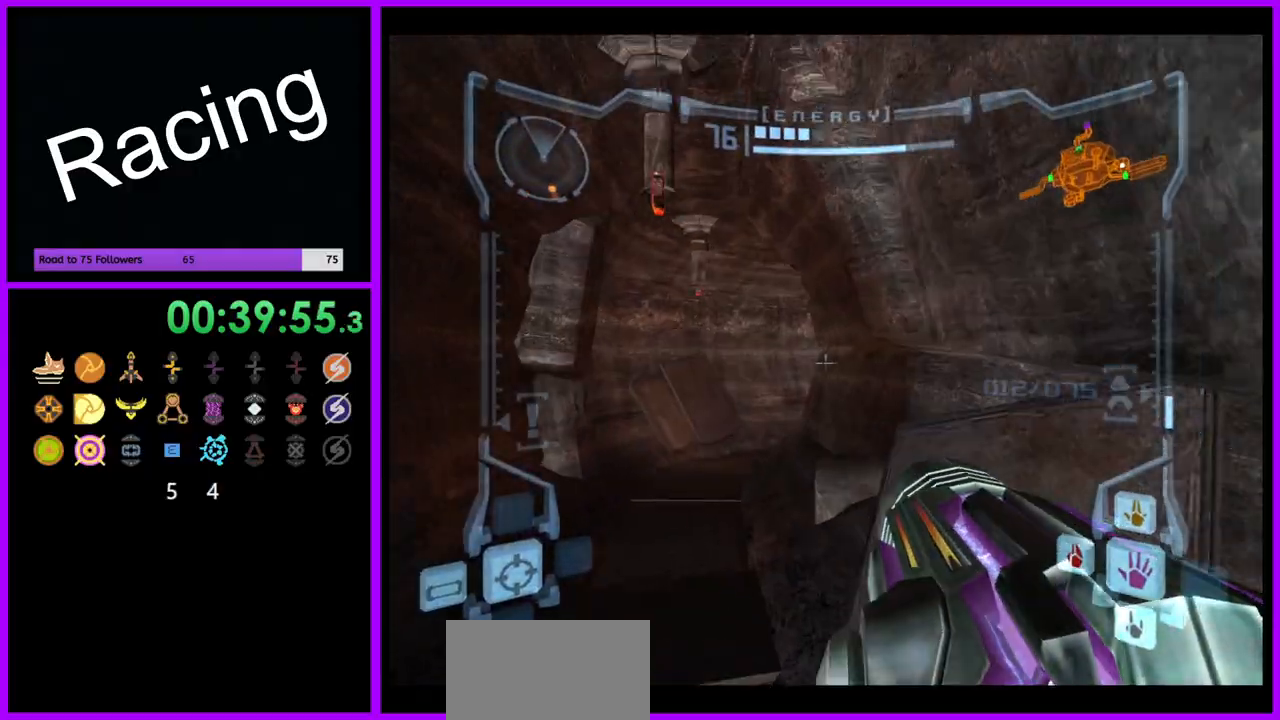
{"dt_ms": 500, "buttons": ["L1"], "left_stick": "up", "right_stick": "center", "events": []}
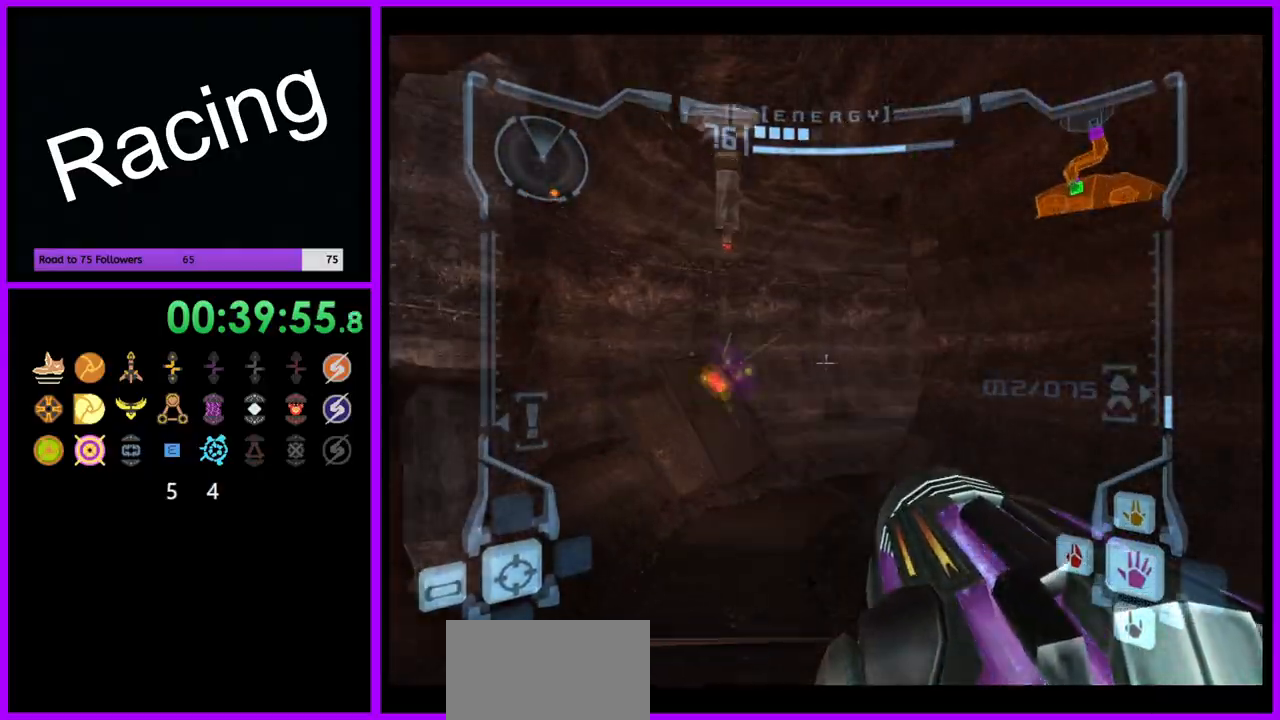
{"dt_ms": 500, "buttons": [], "left_stick": "up", "right_stick": "center", "events": [[467, "L1", "up"]]}
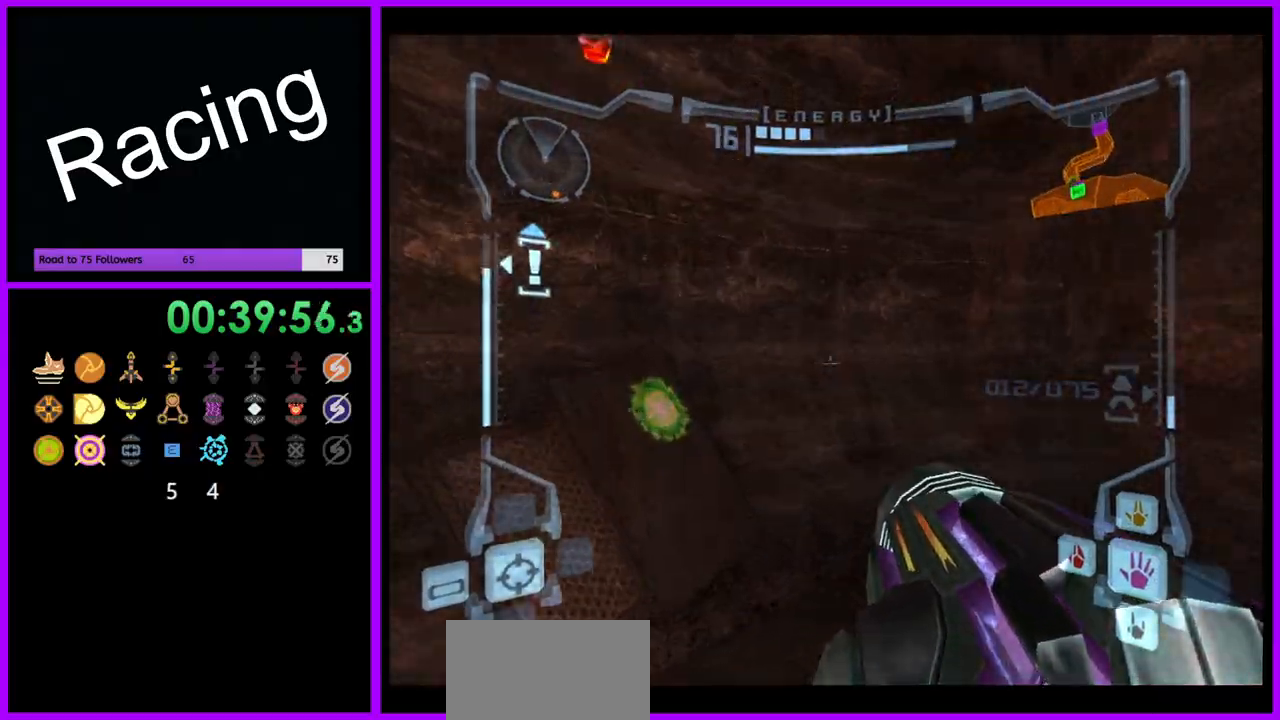
{"dt_ms": 500, "buttons": ["L1"], "left_stick": "up-right", "right_stick": "center", "events": [[117, "left_stick", "up-right"], [467, "L1", "down"]]}
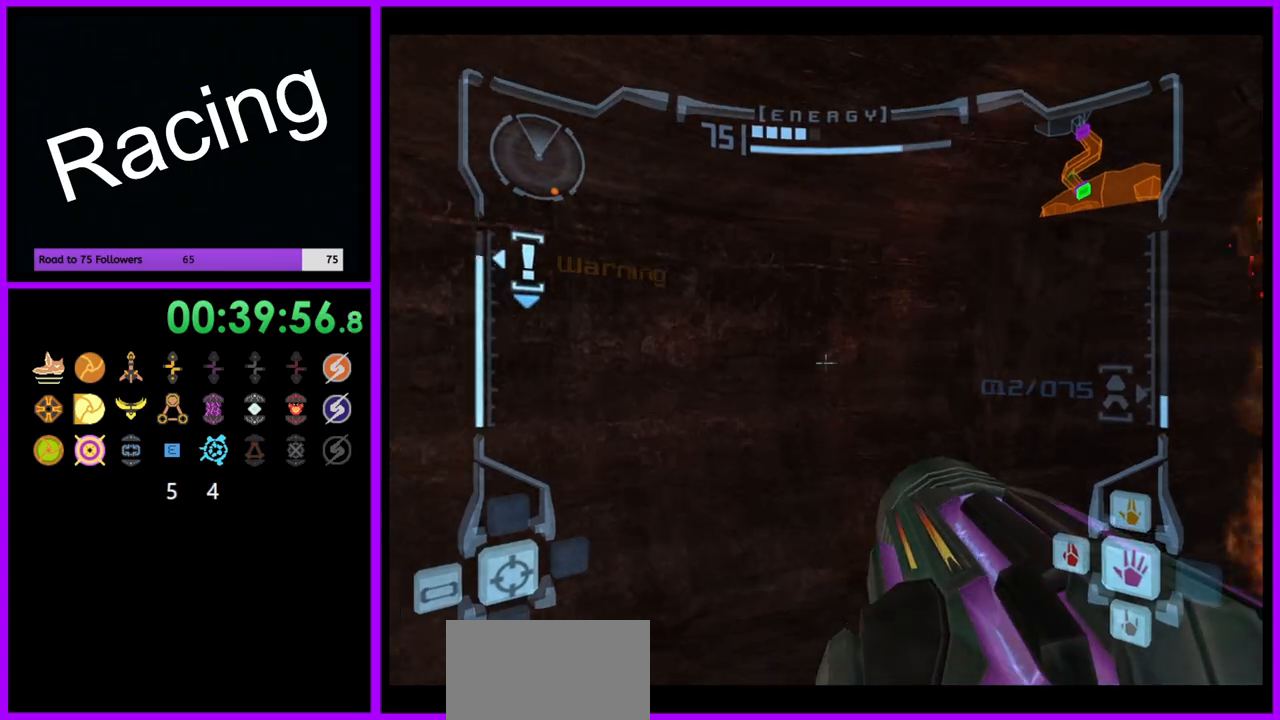
{"dt_ms": 500, "buttons": ["L1"], "left_stick": "right", "right_stick": "center", "events": [[500, "left_stick", "right"]]}